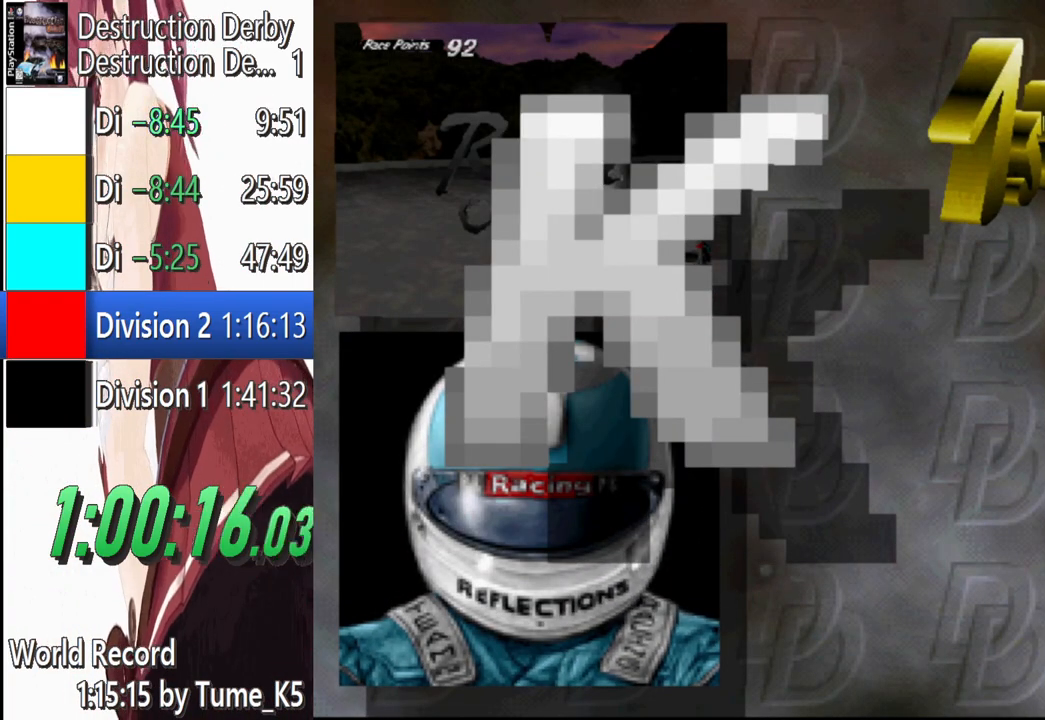
Gameplay with a controller (PlayStation layout); each line is a JSON object with the inputs held at the frame after it. "events" lists button and stick changes between this image and that frame as [ms after this image, input, new state], when the widget could be followed in between. Not read: R3 right_stick.
{"buttons": ["DPAD_DOWN"], "left_stick": "center", "events": [[220, "DPAD_DOWN", "down"], [300, "DPAD_DOWN", "up"], [420, "DPAD_DOWN", "down"]]}
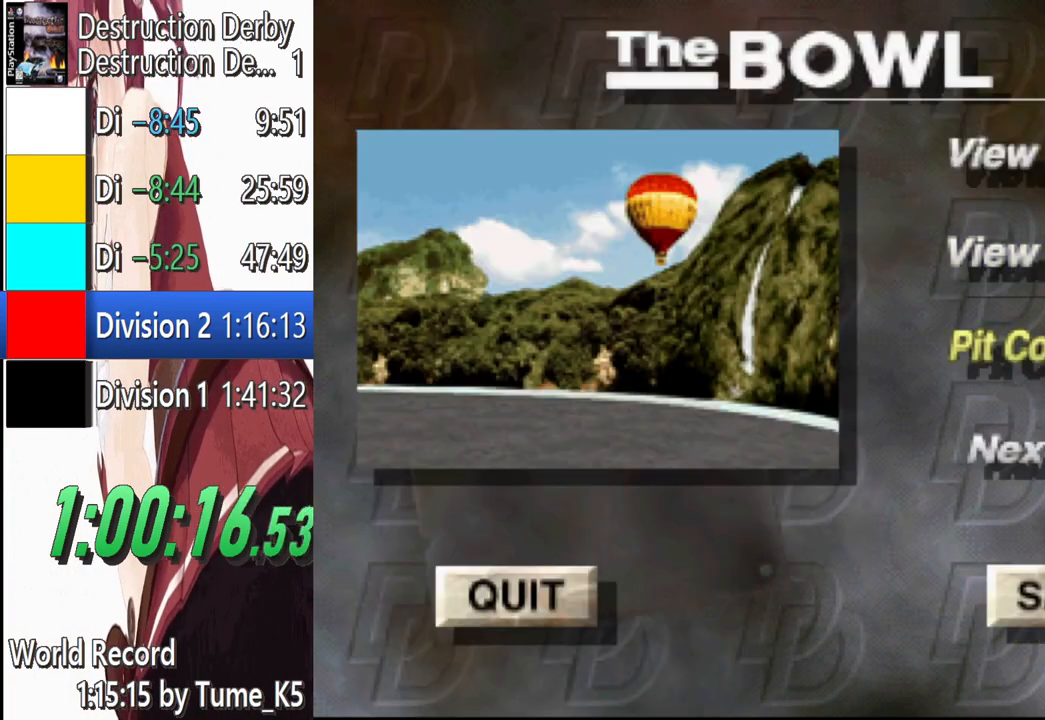
{"buttons": ["CROSS"], "left_stick": "center", "events": [[20, "DPAD_DOWN", "up"], [240, "DPAD_DOWN", "down"], [340, "DPAD_DOWN", "up"], [420, "CROSS", "down"]]}
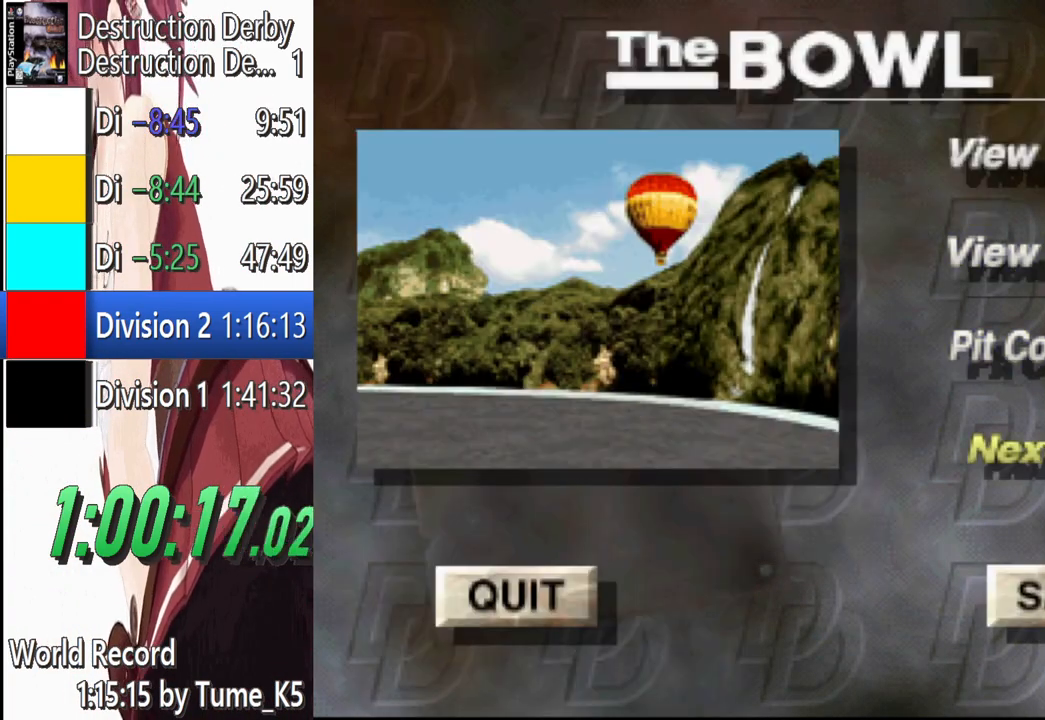
{"buttons": [], "left_stick": "center", "events": [[20, "CROSS", "up"]]}
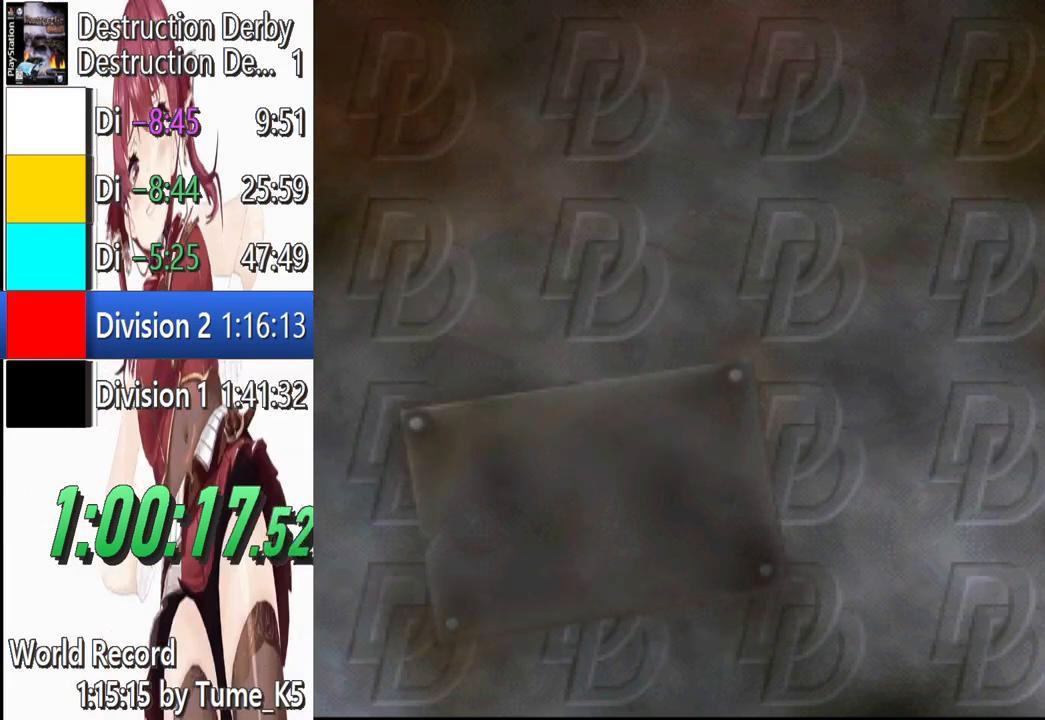
{"buttons": ["CROSS"], "left_stick": "center", "events": [[420, "CROSS", "down"]]}
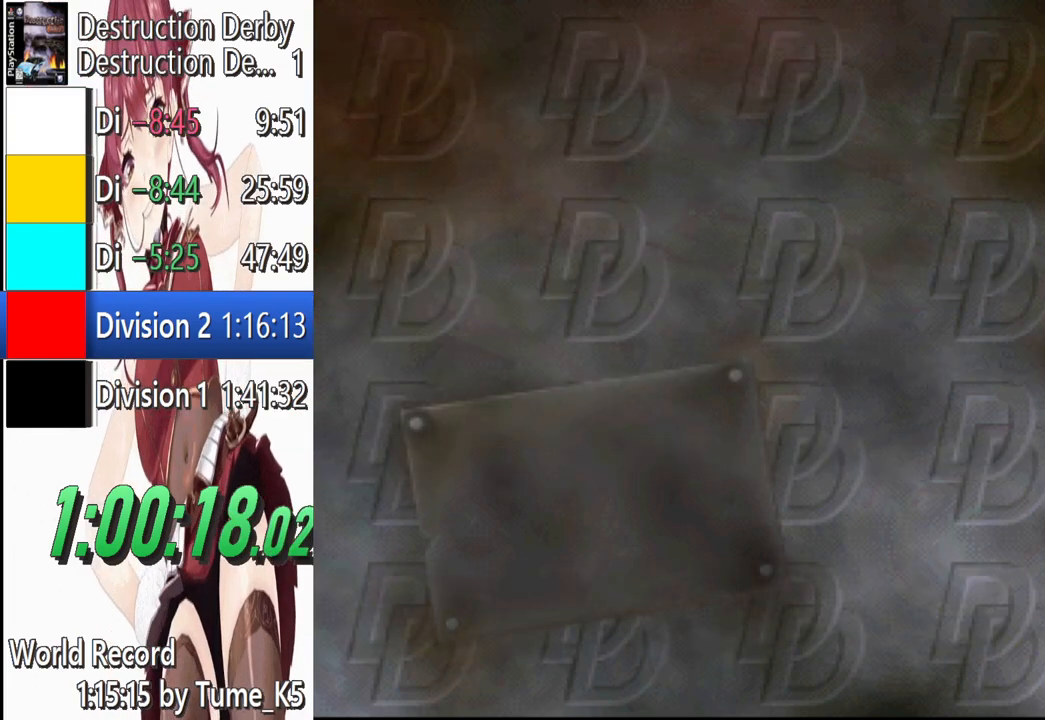
{"buttons": [], "left_stick": "center", "events": [[60, "CROSS", "up"], [200, "CROSS", "down"], [300, "CROSS", "up"], [380, "CROSS", "down"], [480, "CROSS", "up"]]}